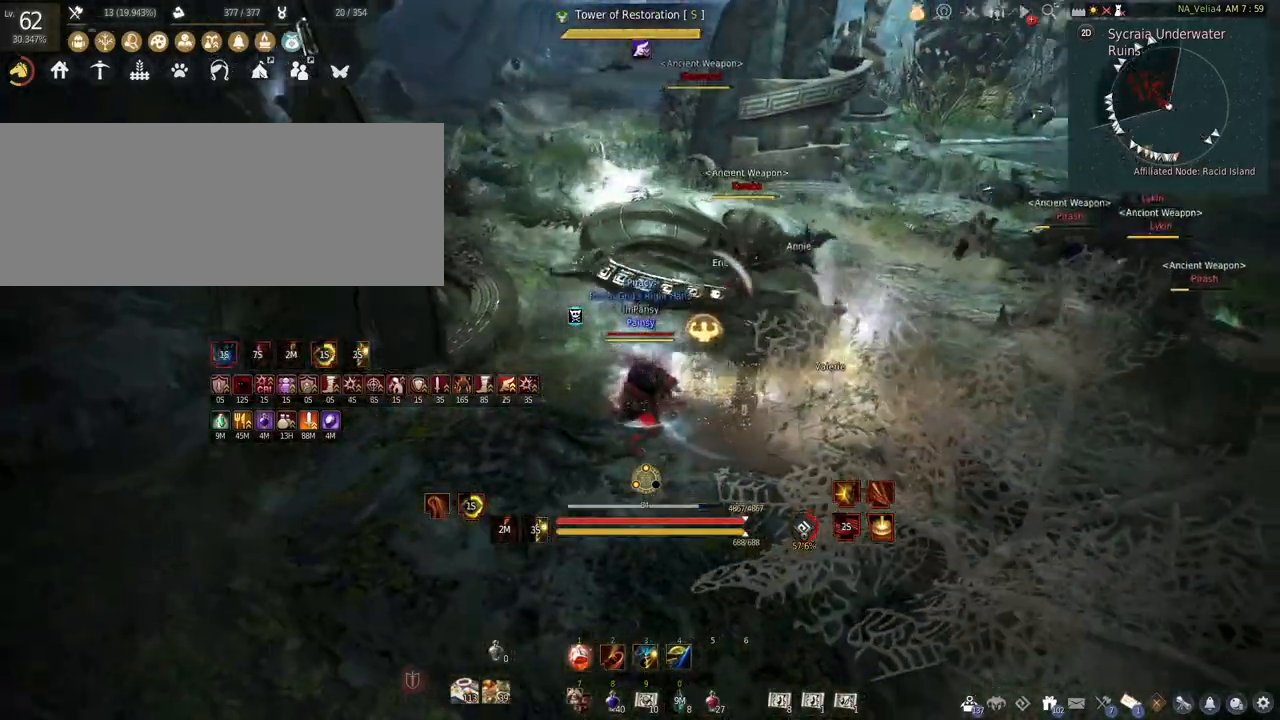
Gameplay with keyboard and mouse; each line is a JSON object with the keys and mouse buttons held at the frame after it. "events" lists presses ("down") and releases ("up") of "a", "c", "d", "e", "f", "q", "s", "shift", "space", "tab", "w", "mouse_left" and "mouse_right" between this image and that frame as [ms after this image, input, new state], when the widget could be followed in between. "mouse_left", "mouse_right" = the "left", "right" buttons of the "mouse" list. No other keys are recorded. Mouse movement is not recorded.
{"keys": [], "mouse": [], "events": [[367, "e", "up"]]}
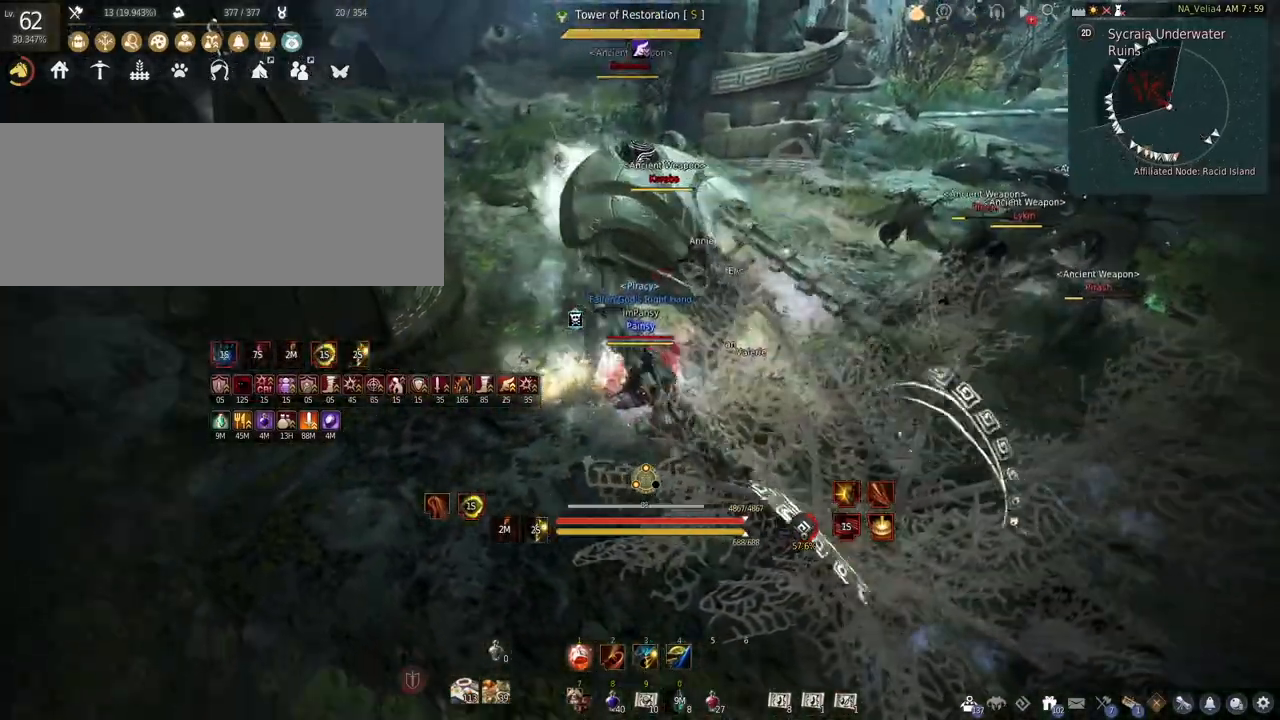
{"keys": [], "mouse": [], "events": [[50, "q", "down"], [167, "q", "up"]]}
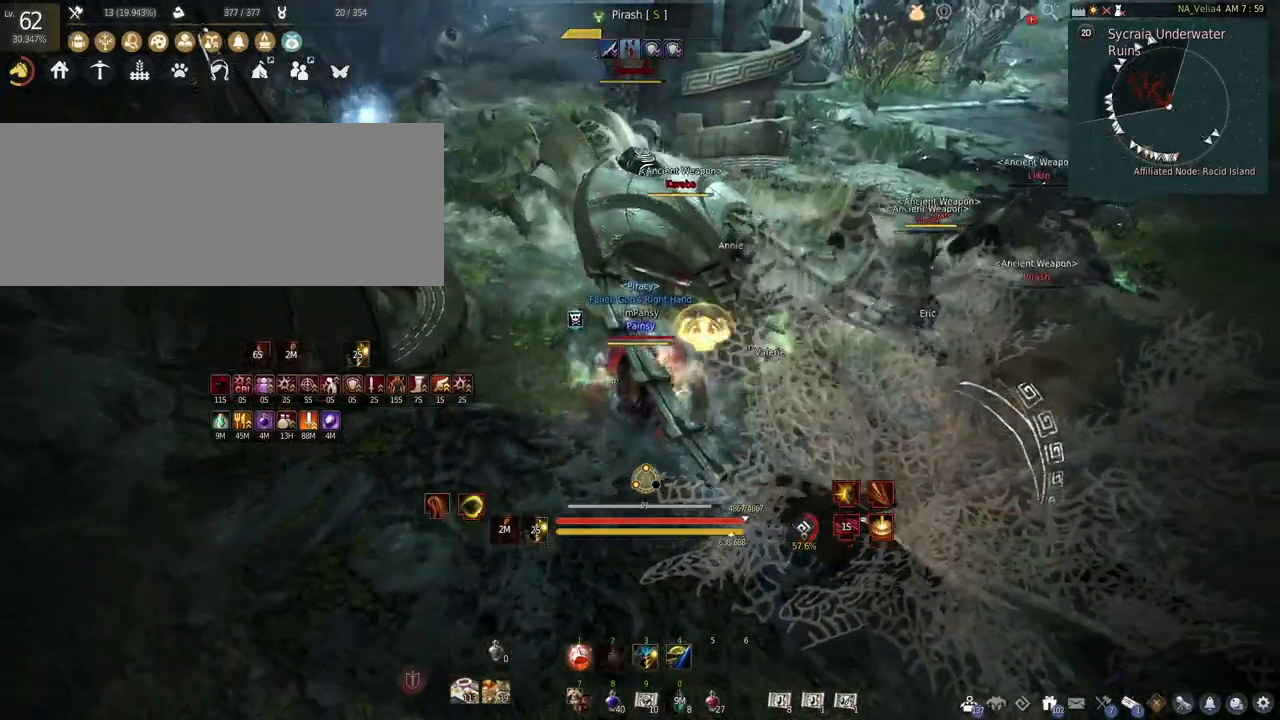
{"keys": [], "mouse": ["left", "right"], "events": [[450, "mouse_left", "down"], [450, "mouse_right", "down"]]}
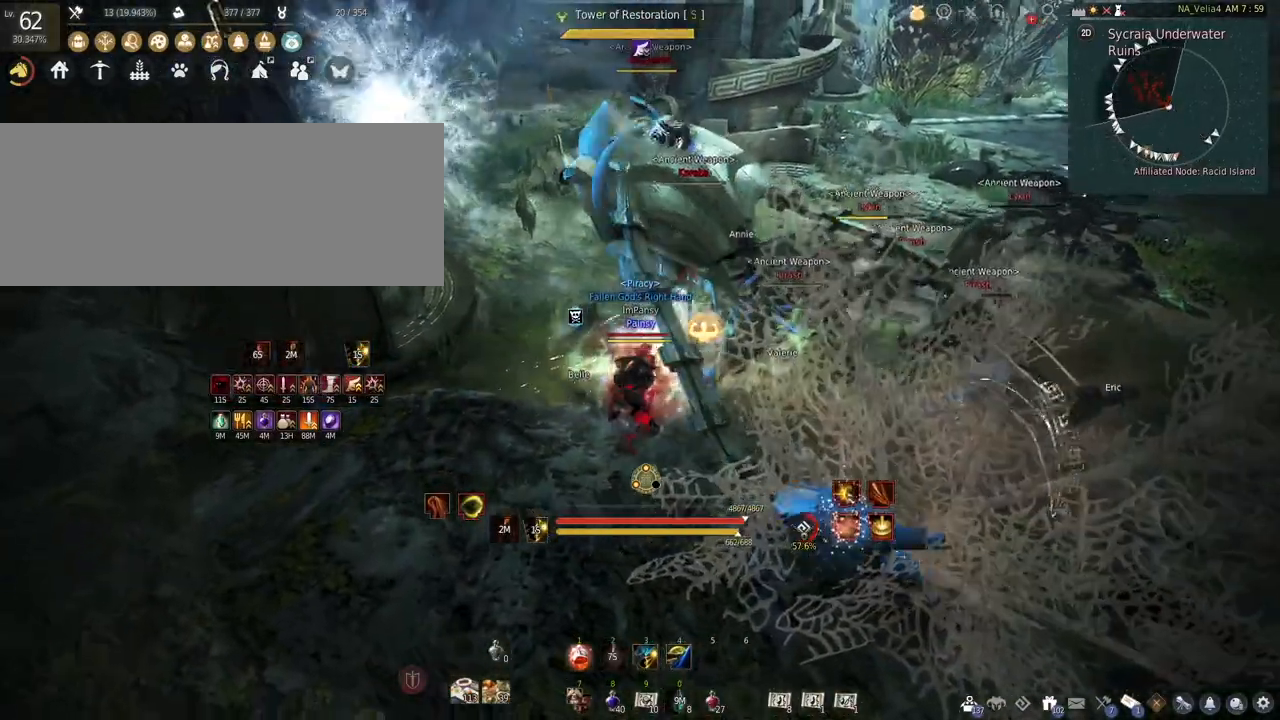
{"keys": ["s"], "mouse": ["left", "right"], "events": [[467, "s", "down"]]}
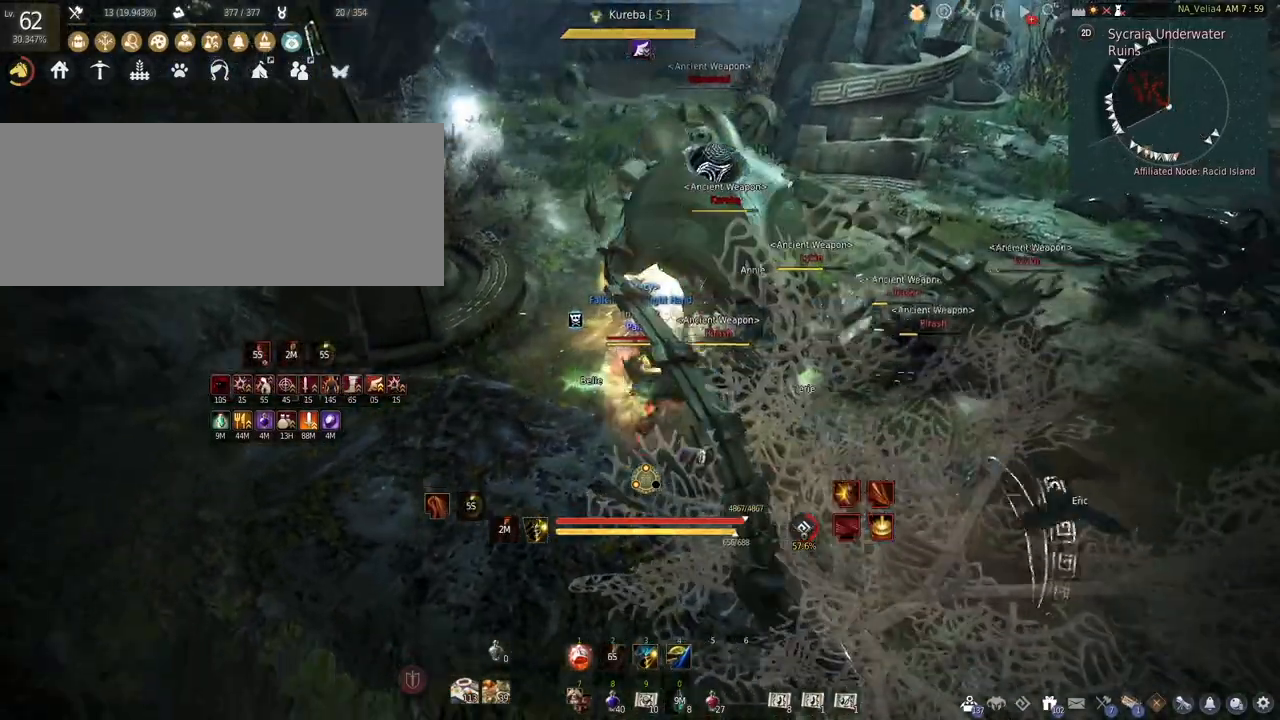
{"keys": ["shift"], "mouse": [], "events": [[350, "mouse_left", "up"], [400, "mouse_right", "up"], [450, "s", "up"], [483, "shift", "down"]]}
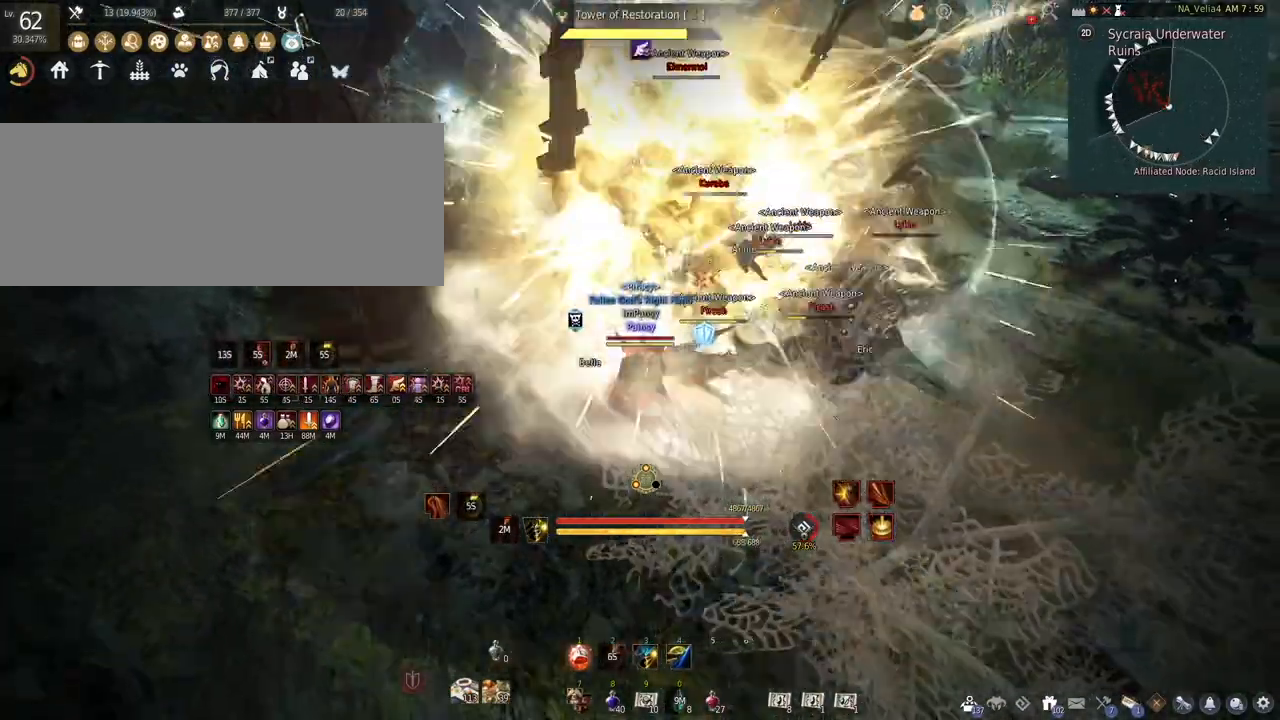
{"keys": ["shift"], "mouse": ["right"], "events": [[150, "mouse_right", "down"]]}
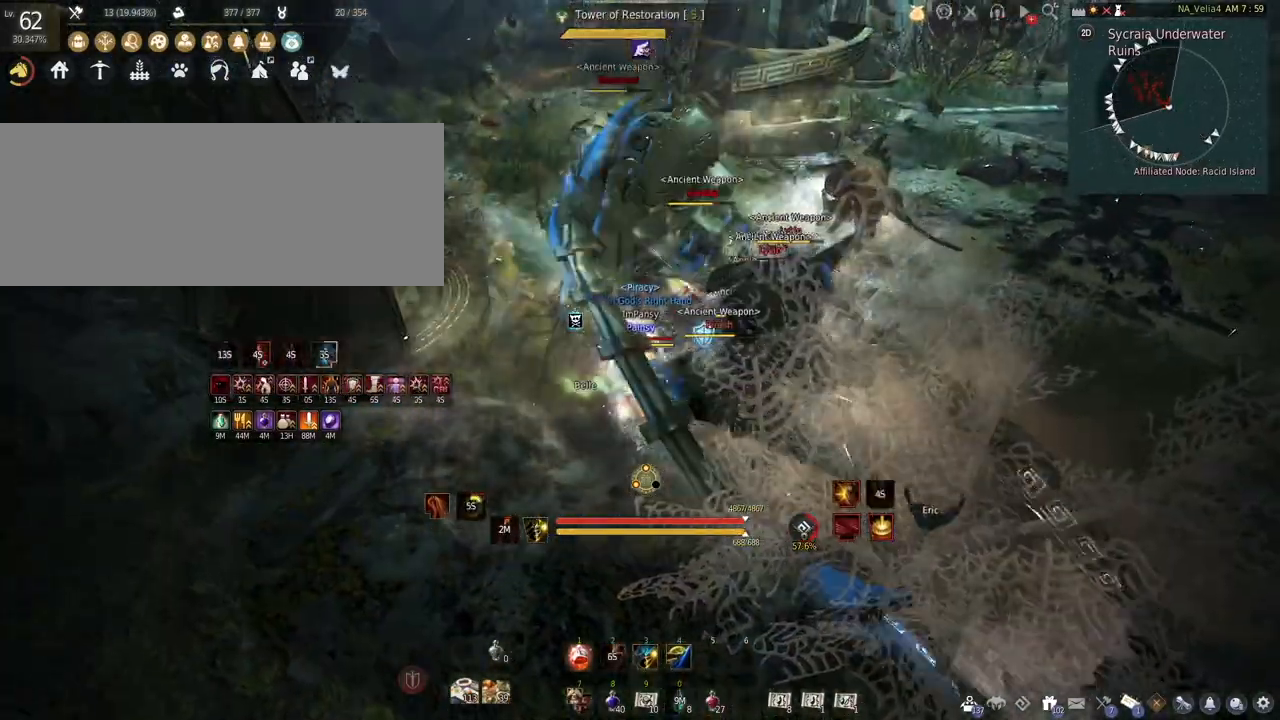
{"keys": [], "mouse": ["right"], "events": [[450, "shift", "up"]]}
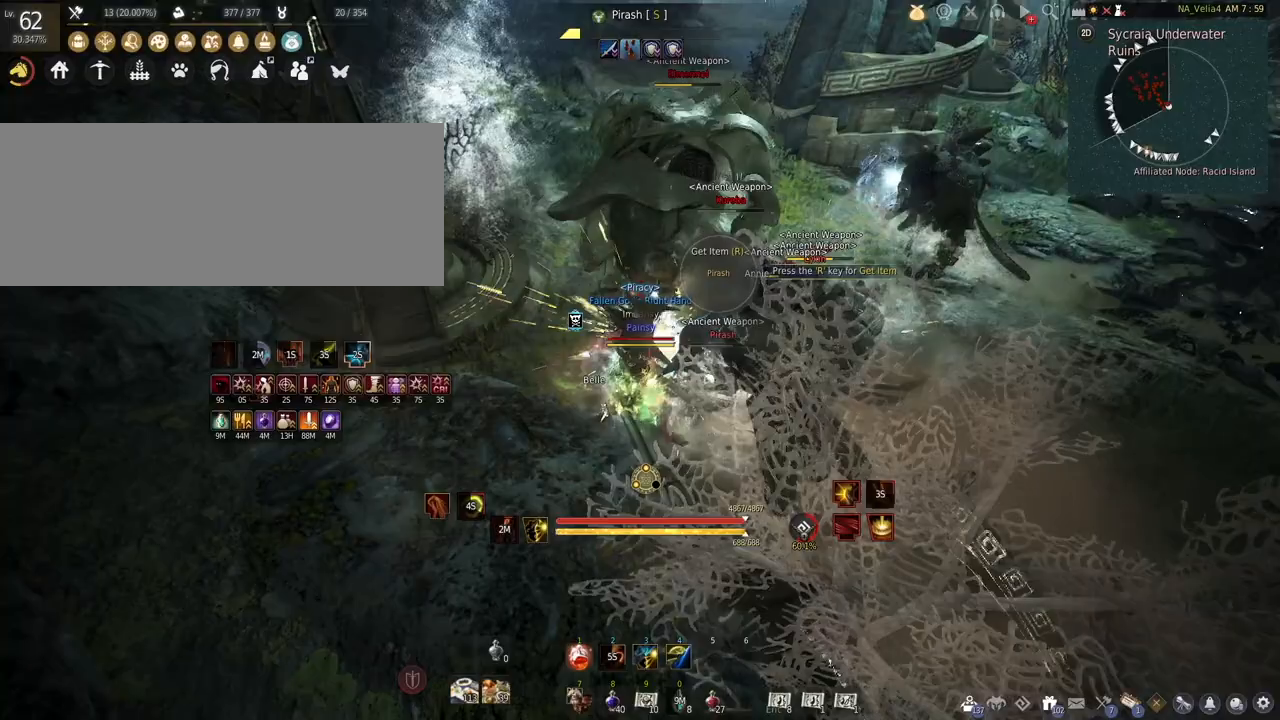
{"keys": [], "mouse": ["left"], "events": [[17, "mouse_right", "up"], [67, "mouse_left", "down"]]}
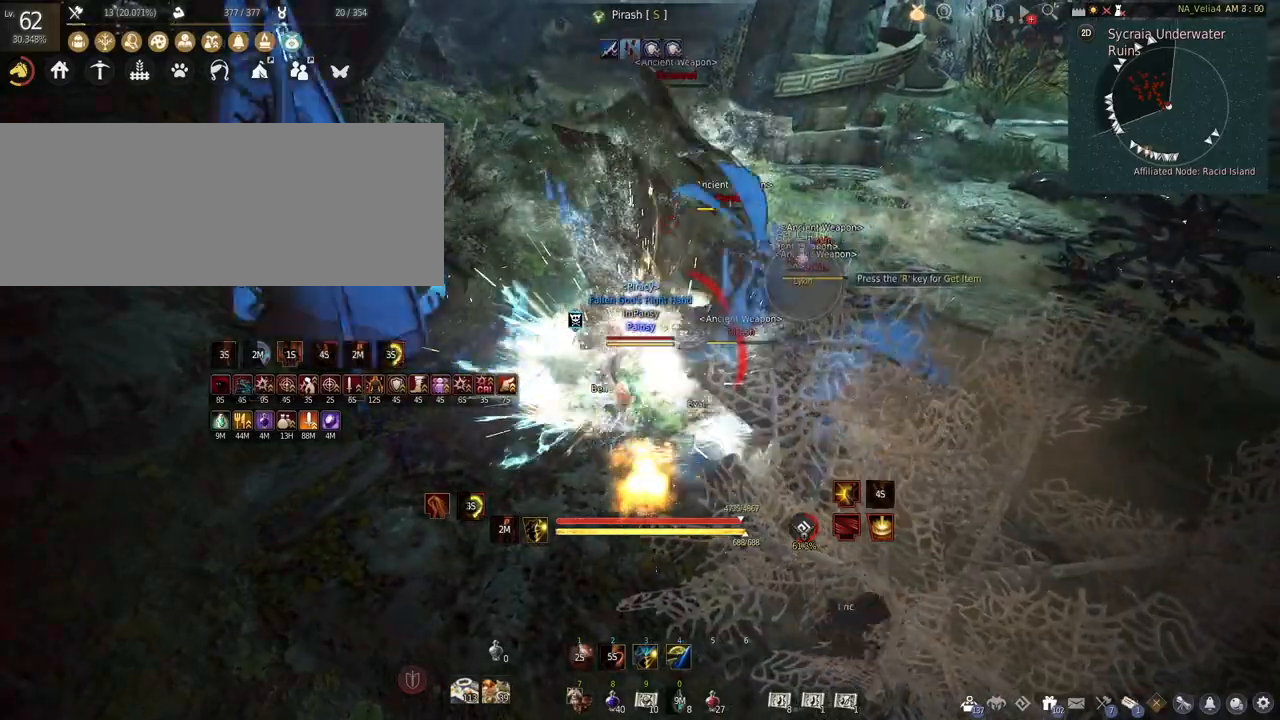
{"keys": [], "mouse": [], "events": [[367, "mouse_left", "up"]]}
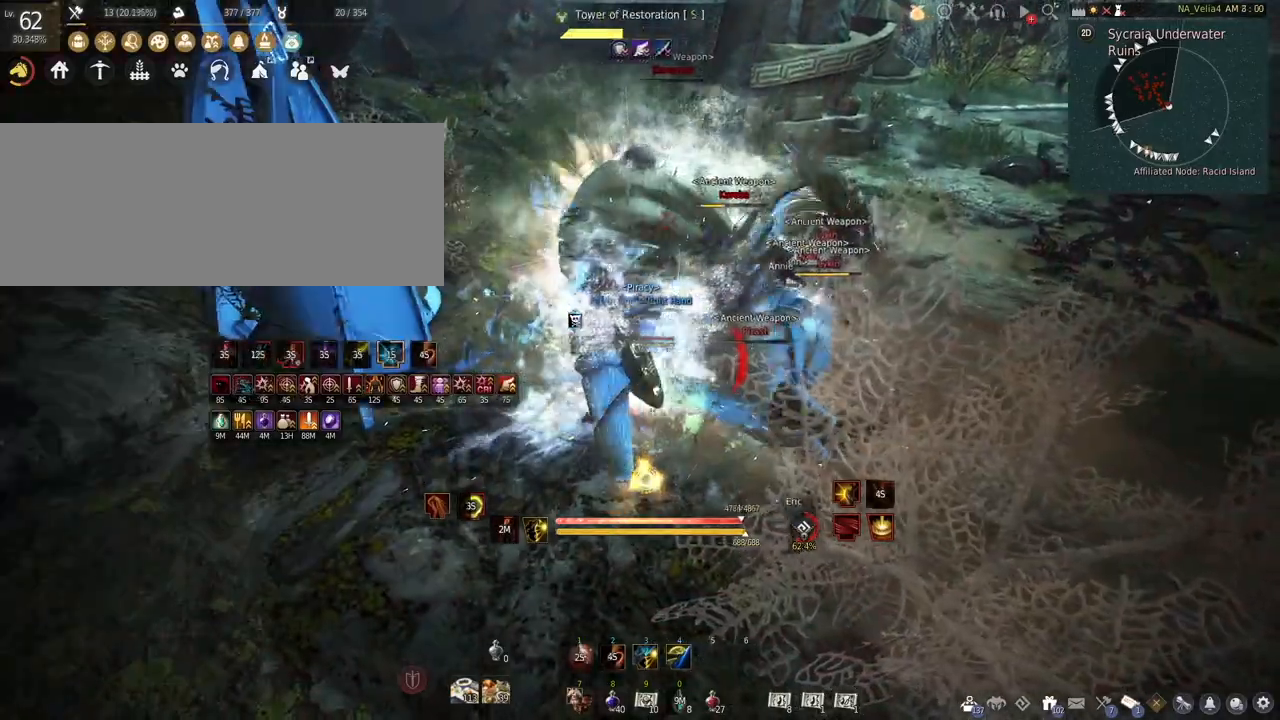
{"keys": ["f"], "mouse": [], "events": [[67, "mouse_right", "down"], [350, "mouse_right", "up"], [367, "f", "down"]]}
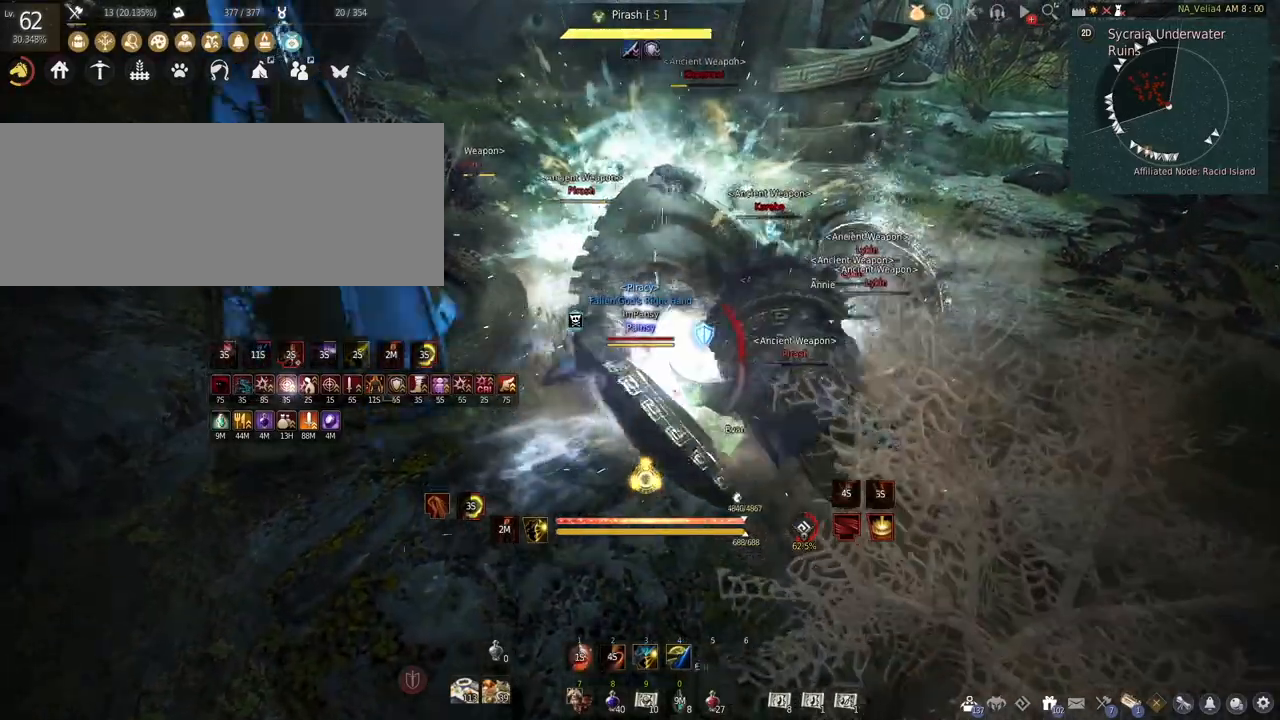
{"keys": [], "mouse": ["right"], "events": [[400, "f", "up"], [483, "mouse_right", "down"]]}
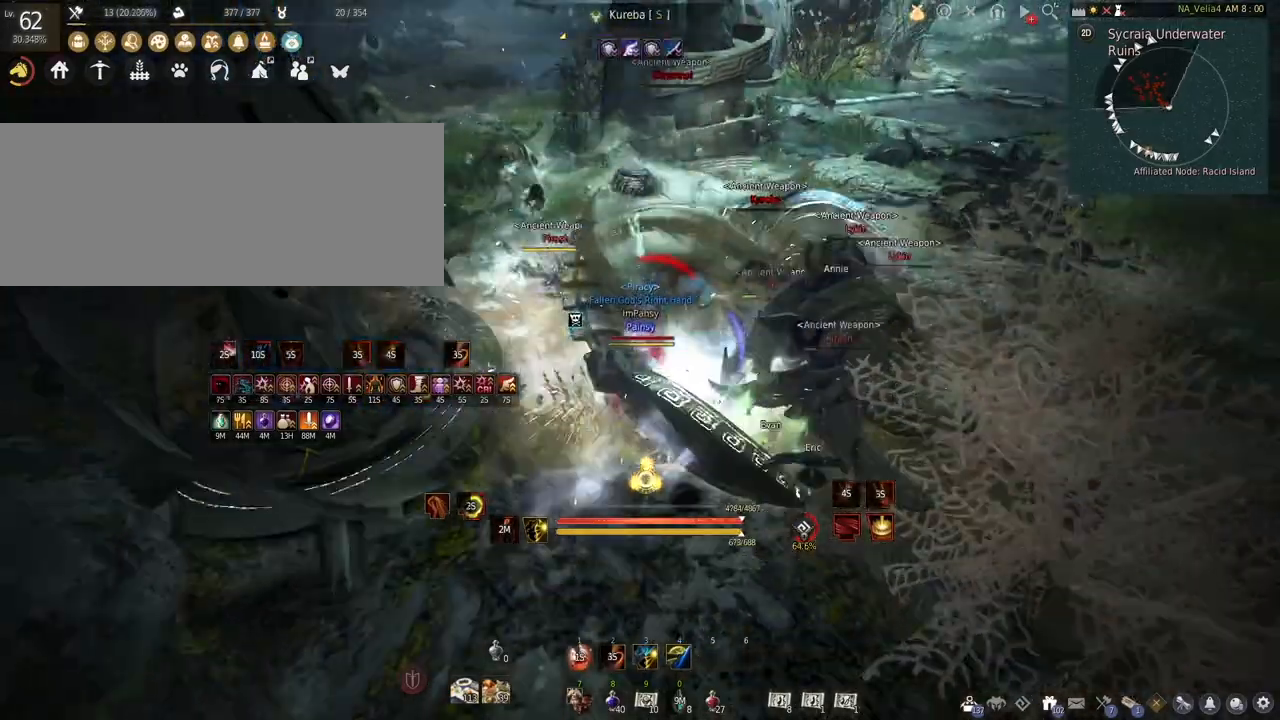
{"keys": [], "mouse": ["right"], "events": []}
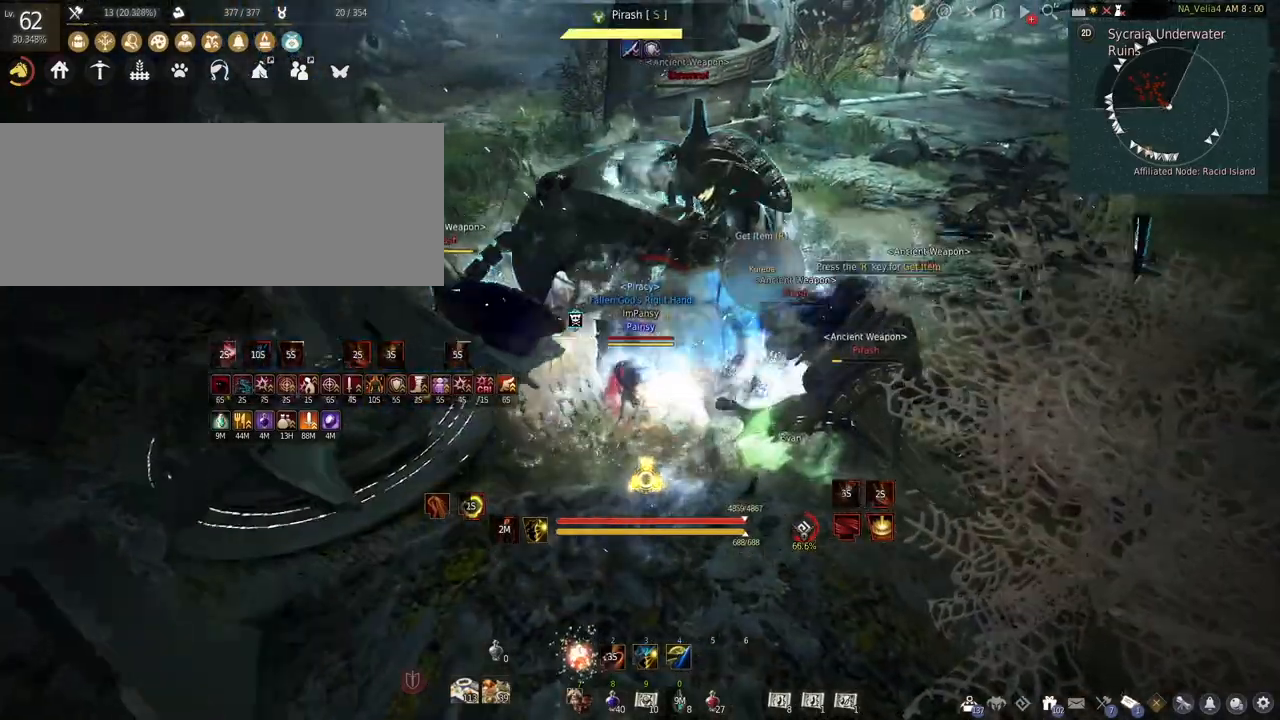
{"keys": [], "mouse": ["left"], "events": [[50, "mouse_right", "up"], [133, "mouse_left", "down"]]}
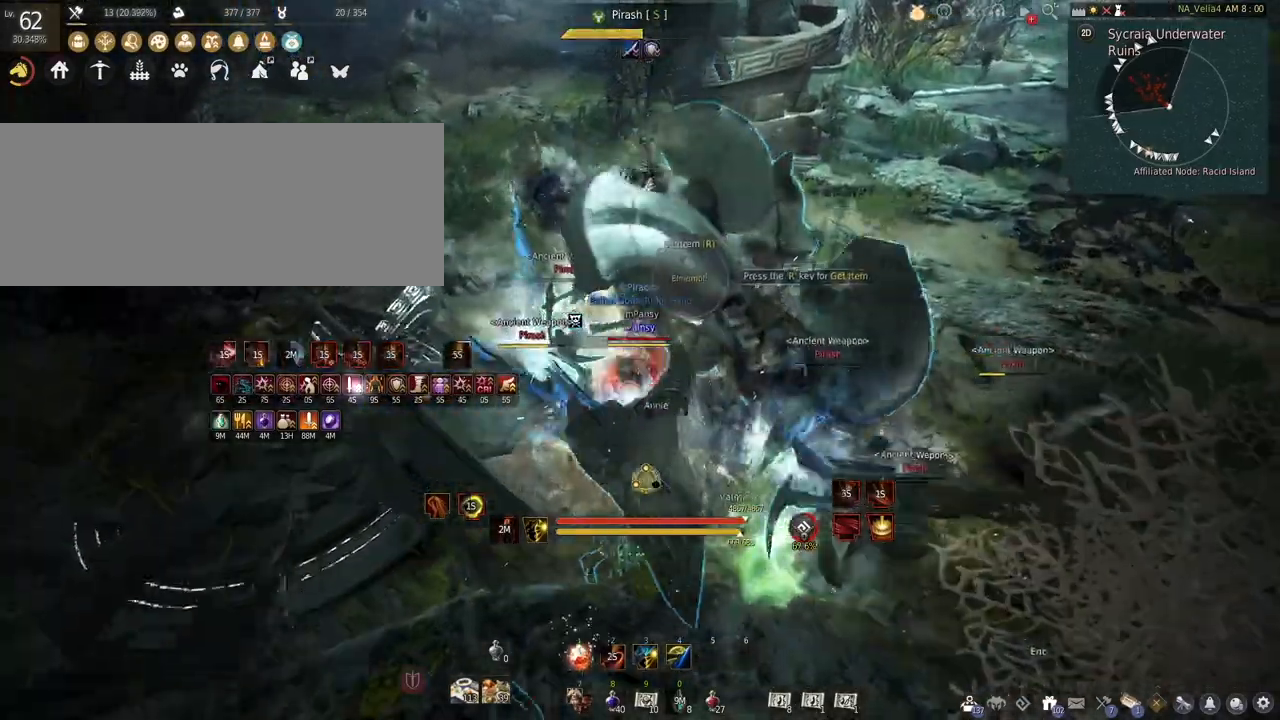
{"keys": ["c", "w"], "mouse": [], "events": [[233, "c", "down"], [283, "w", "down"], [433, "mouse_left", "up"]]}
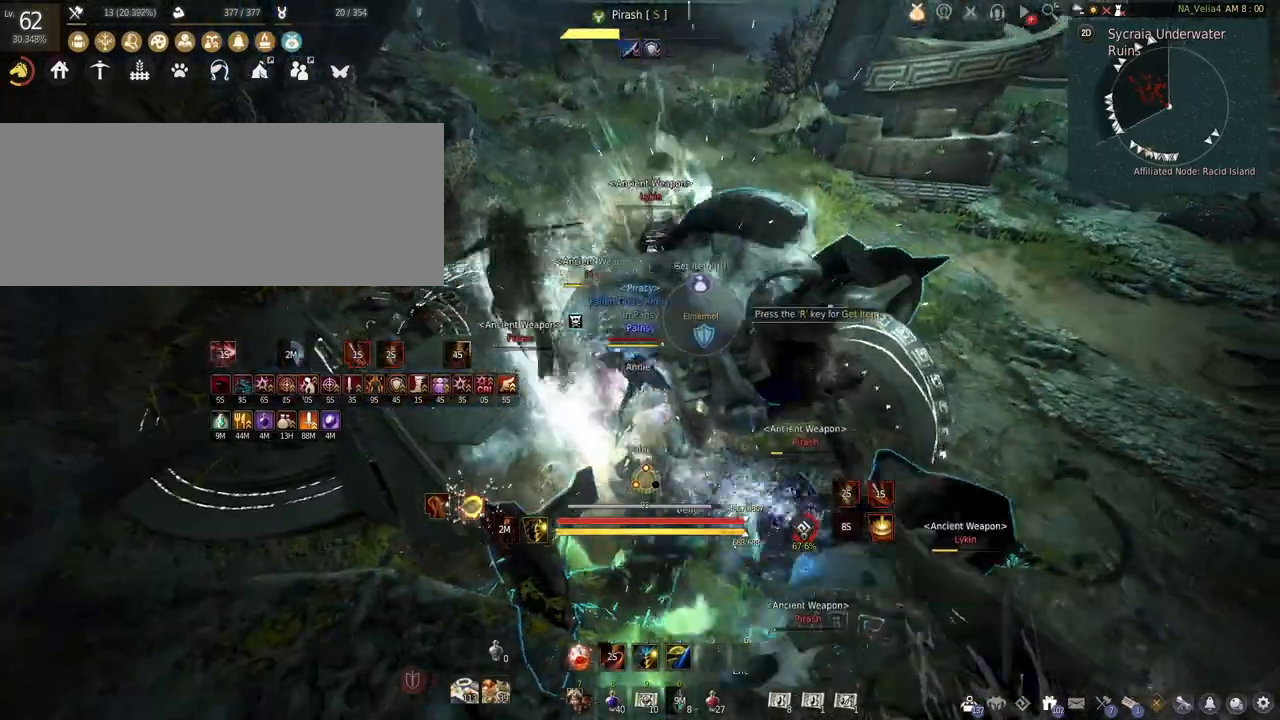
{"keys": [], "mouse": [], "events": [[483, "c", "up"], [483, "w", "up"]]}
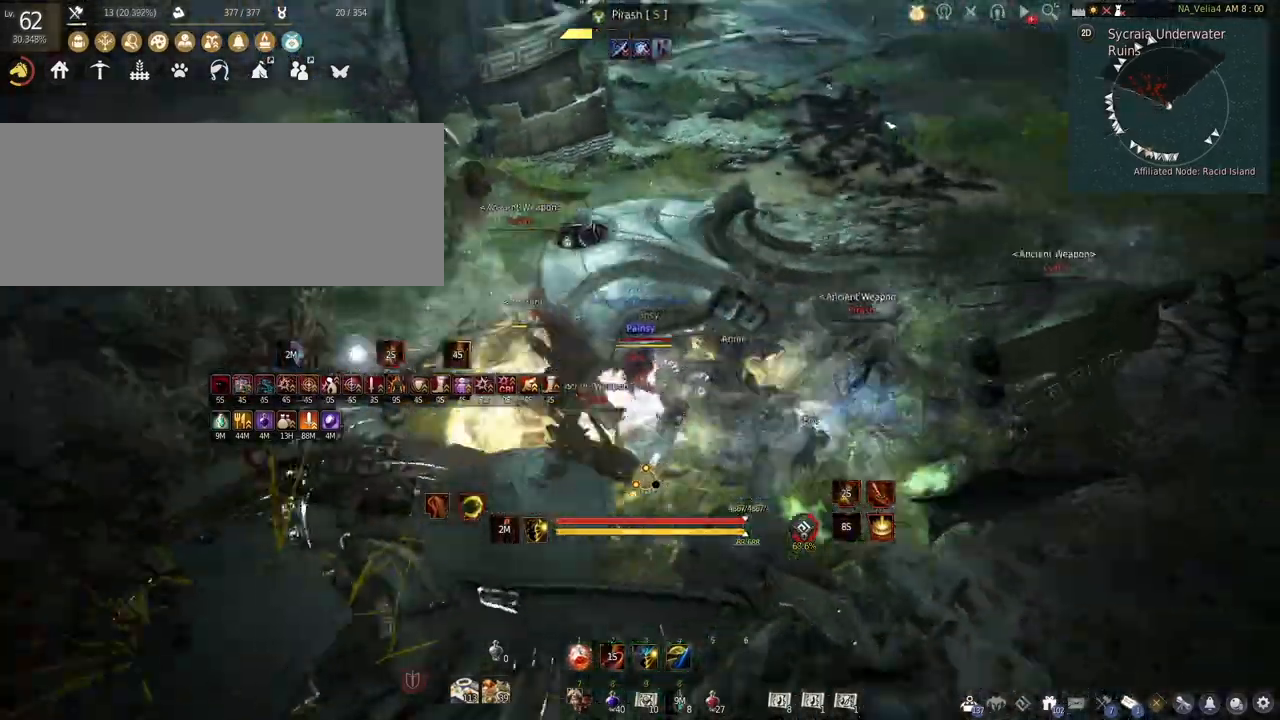
{"keys": [], "mouse": [], "events": []}
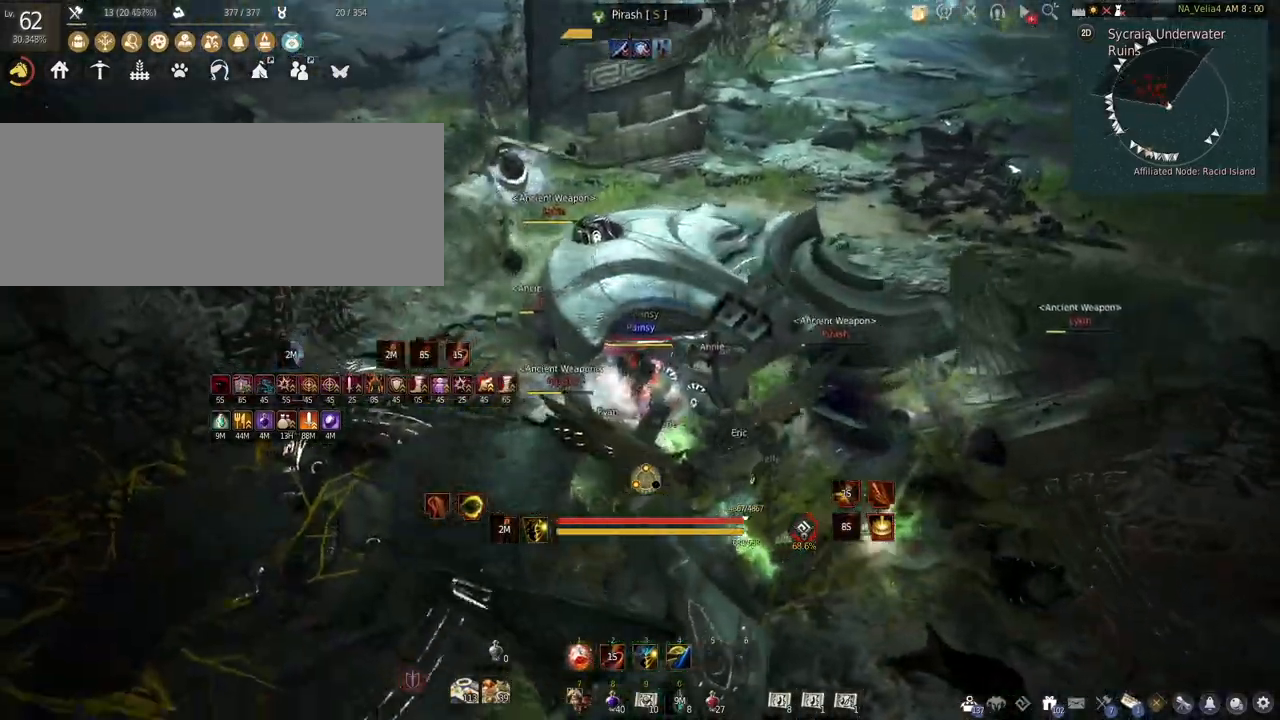
{"keys": ["shift", "w"], "mouse": [], "events": [[17, "shift", "down"], [133, "w", "down"], [317, "w", "up"], [450, "w", "down"]]}
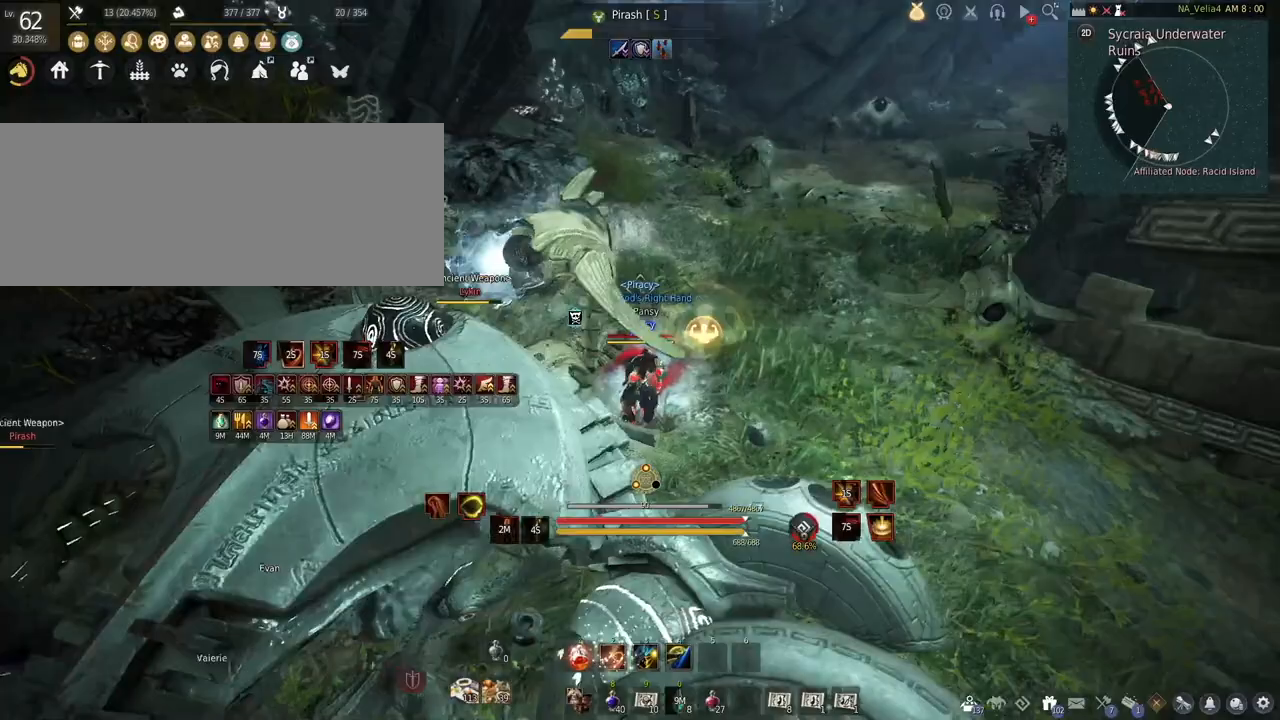
{"keys": ["shift"], "mouse": [], "events": [[250, "w", "up"], [267, "w", "down"], [367, "w", "up"]]}
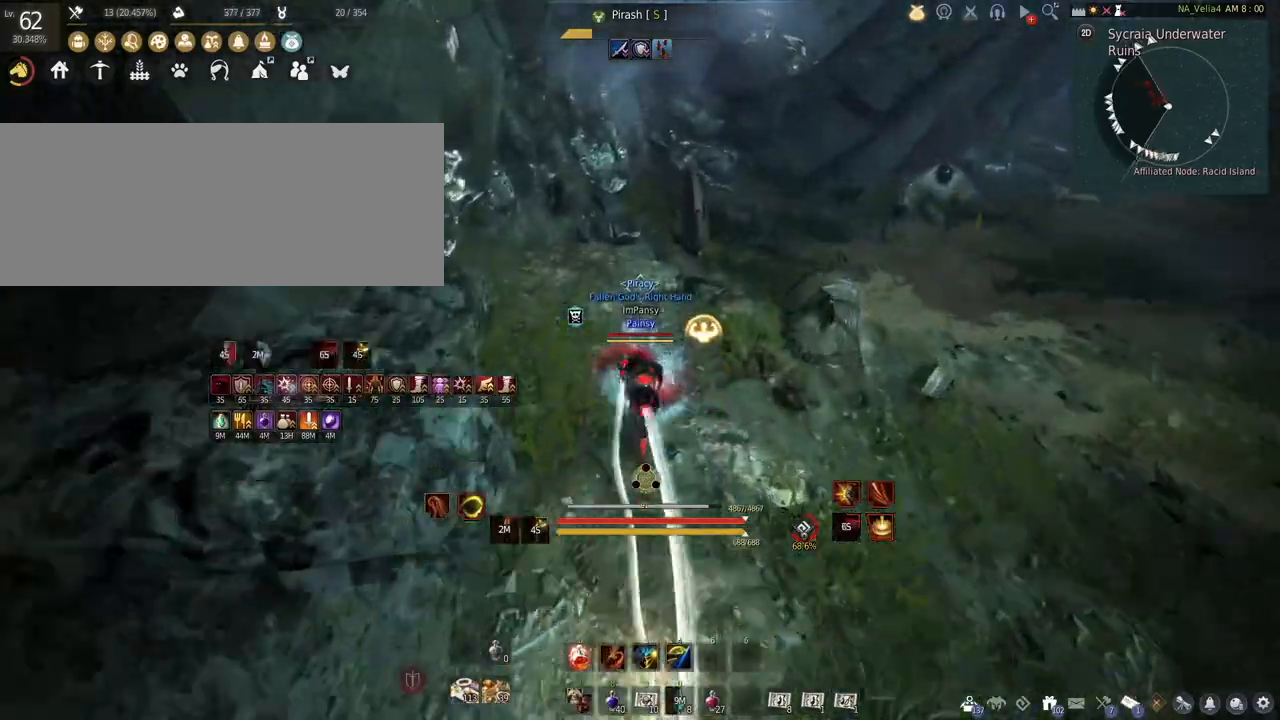
{"keys": ["shift"], "mouse": [], "events": [[50, "a", "down"], [433, "a", "up"]]}
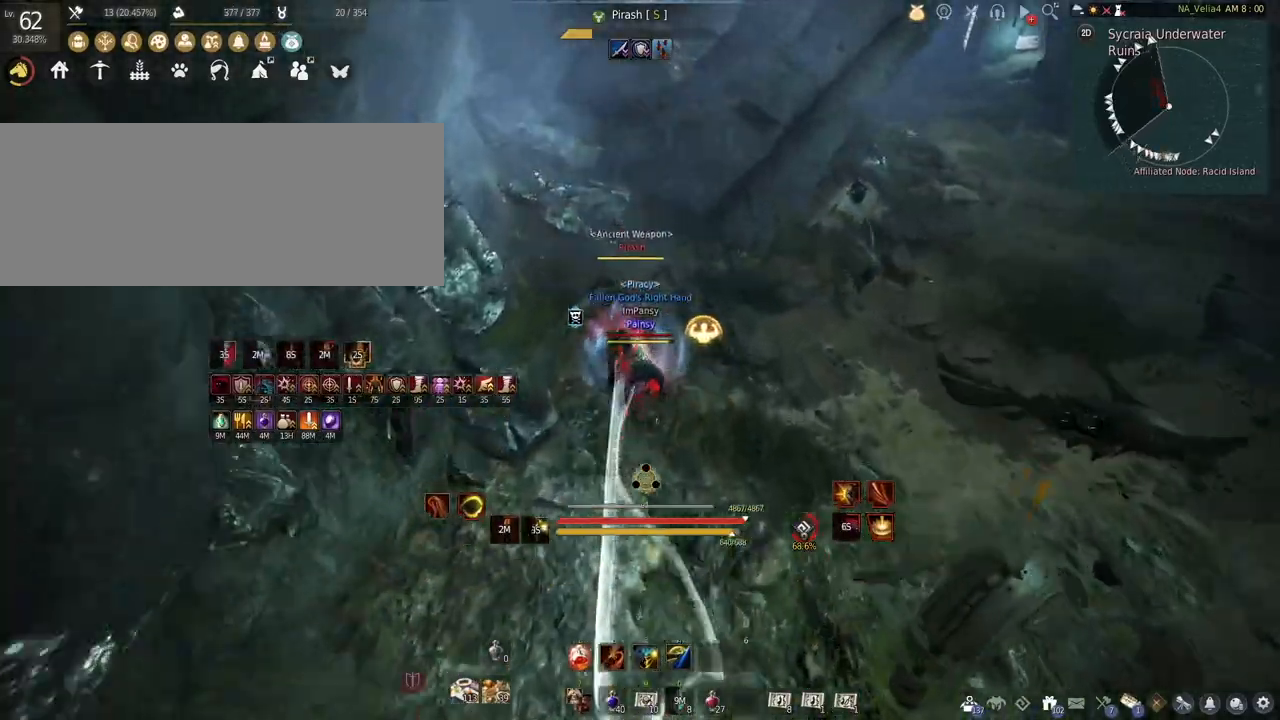
{"keys": ["s", "space"], "mouse": ["left"], "events": [[50, "shift", "up"], [233, "mouse_left", "down"], [283, "space", "down"], [500, "s", "down"]]}
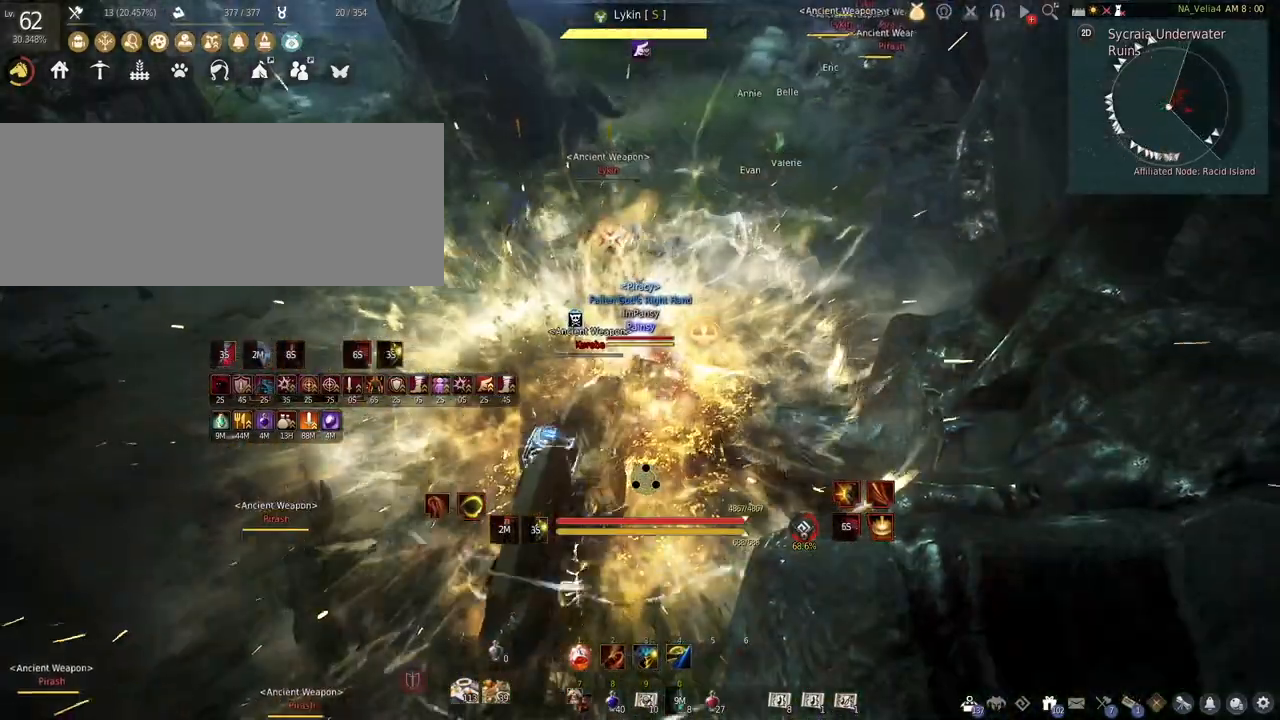
{"keys": [], "mouse": [], "events": [[117, "mouse_left", "up"], [283, "space", "up"], [417, "s", "up"]]}
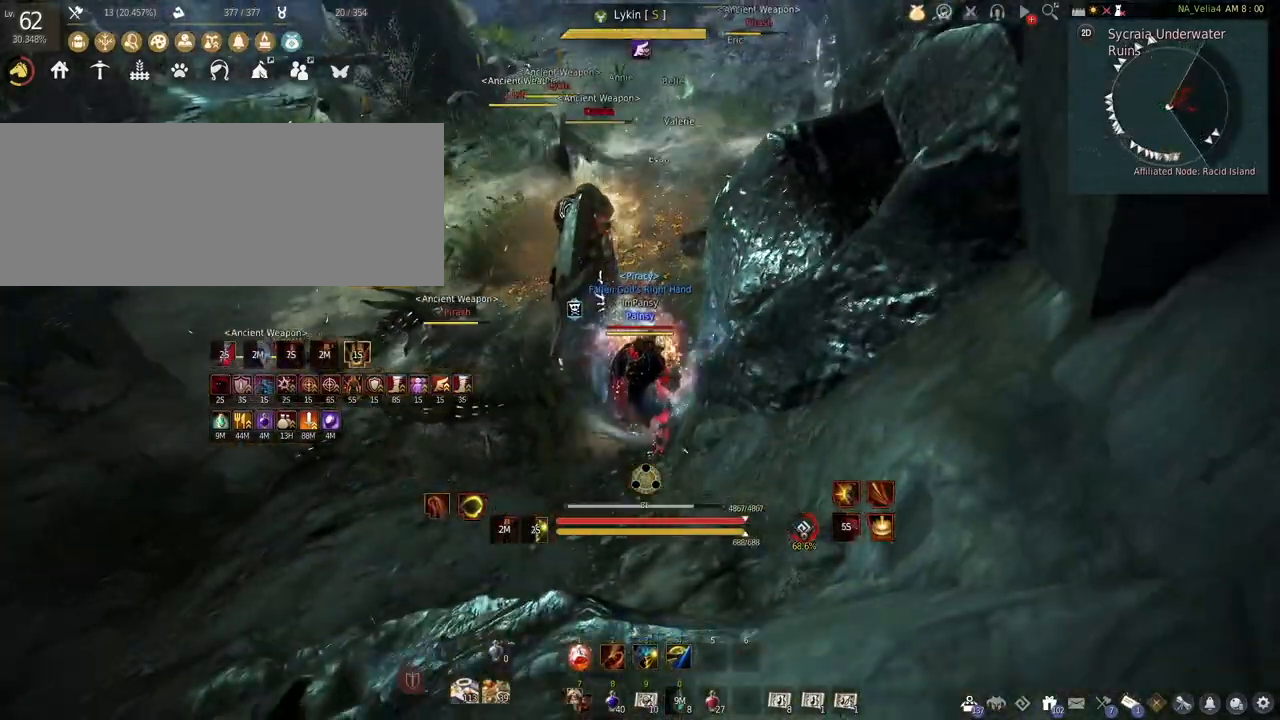
{"keys": [], "mouse": [], "events": [[83, "w", "down"], [133, "q", "down"], [333, "q", "up"], [417, "w", "up"]]}
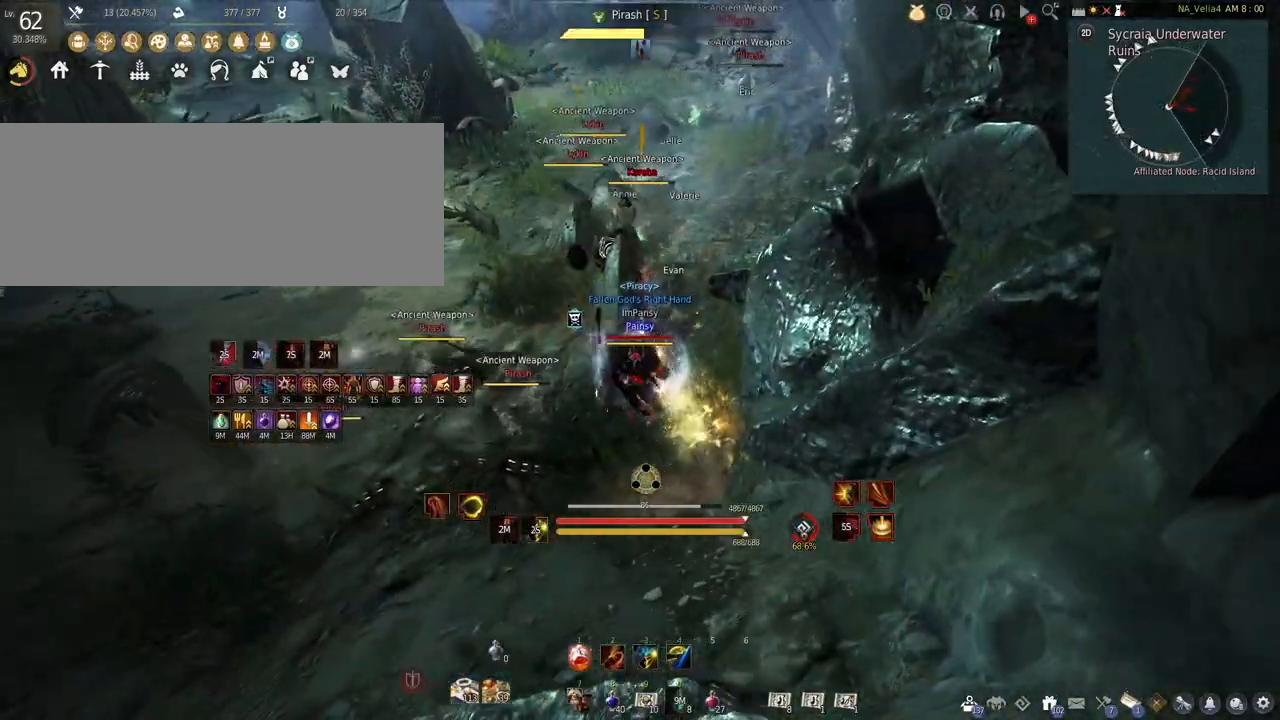
{"keys": [], "mouse": [], "events": []}
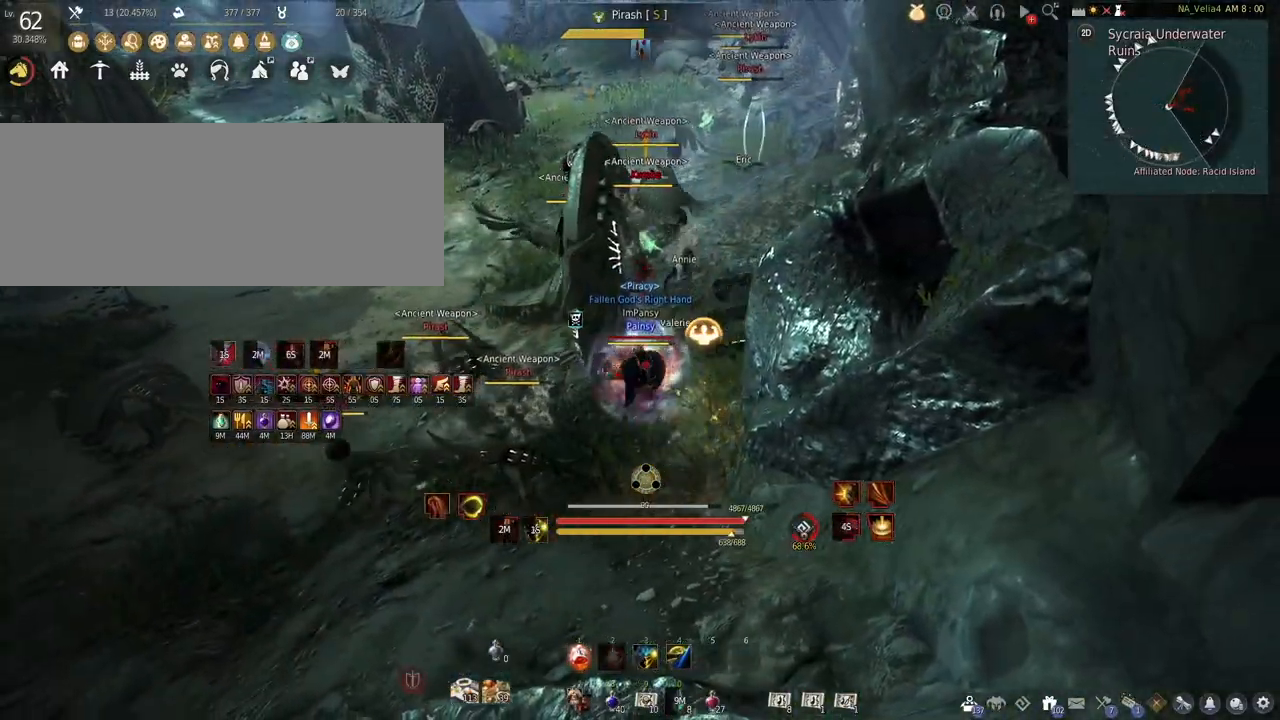
{"keys": [], "mouse": ["left", "right"], "events": [[450, "mouse_right", "down"], [467, "mouse_left", "down"]]}
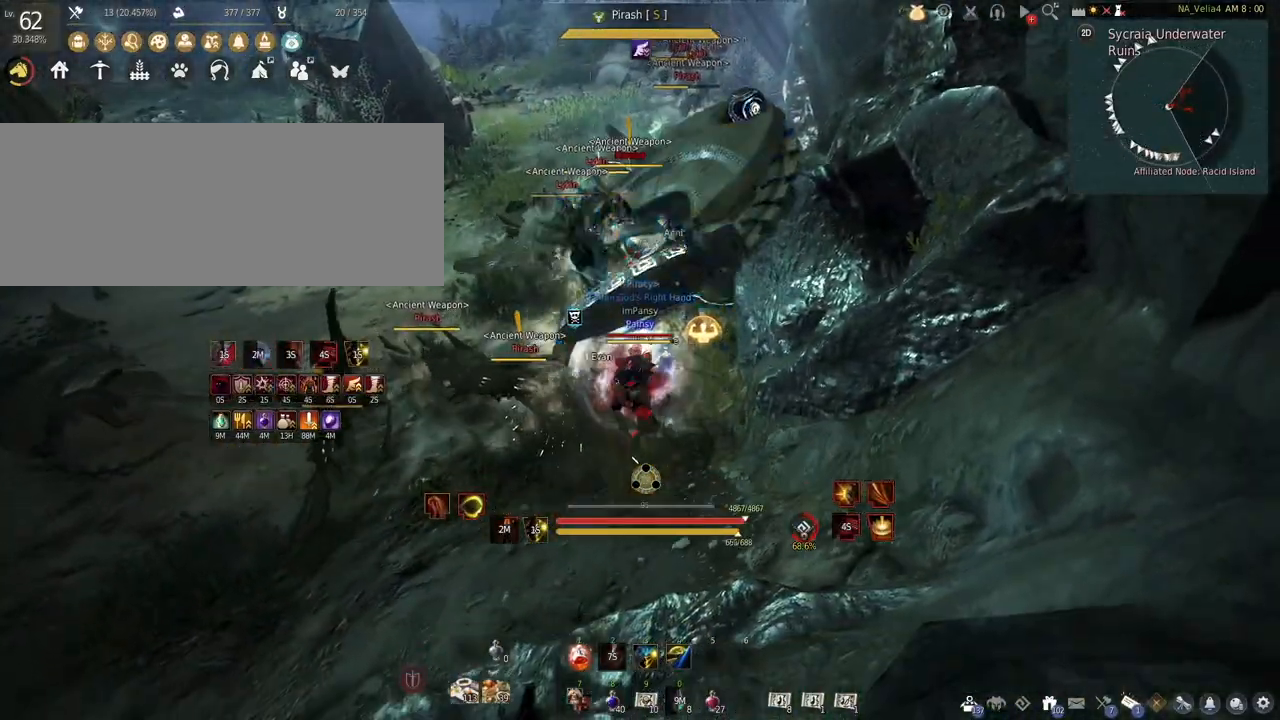
{"keys": [], "mouse": ["left", "right"], "events": []}
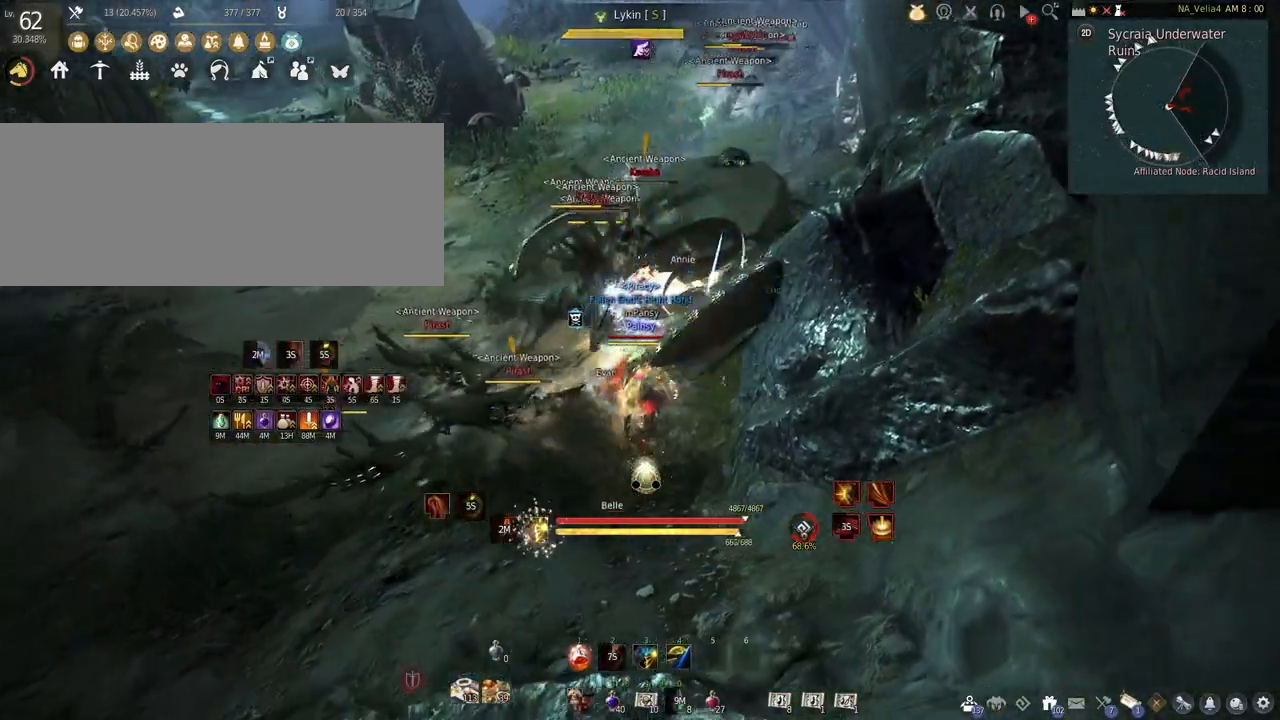
{"keys": [], "mouse": [], "events": [[50, "s", "down"], [417, "mouse_left", "up"], [433, "s", "up"], [450, "mouse_right", "up"]]}
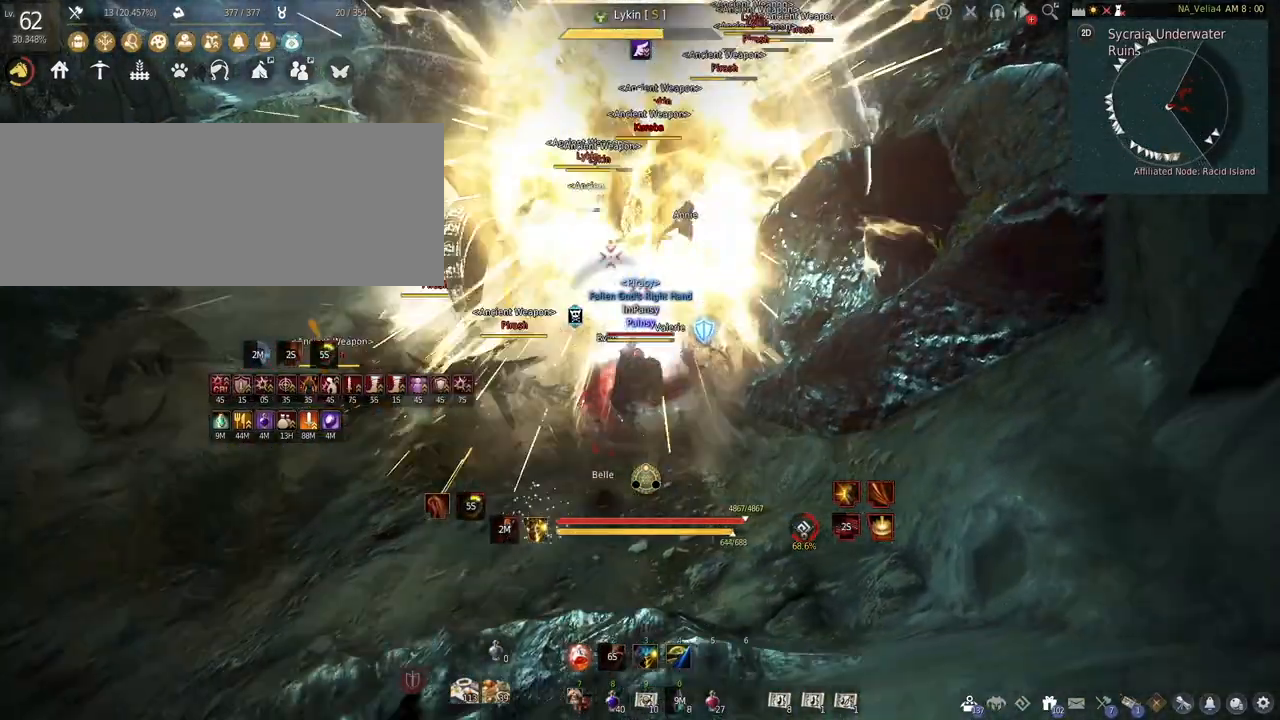
{"keys": ["q"], "mouse": [], "events": [[483, "q", "down"]]}
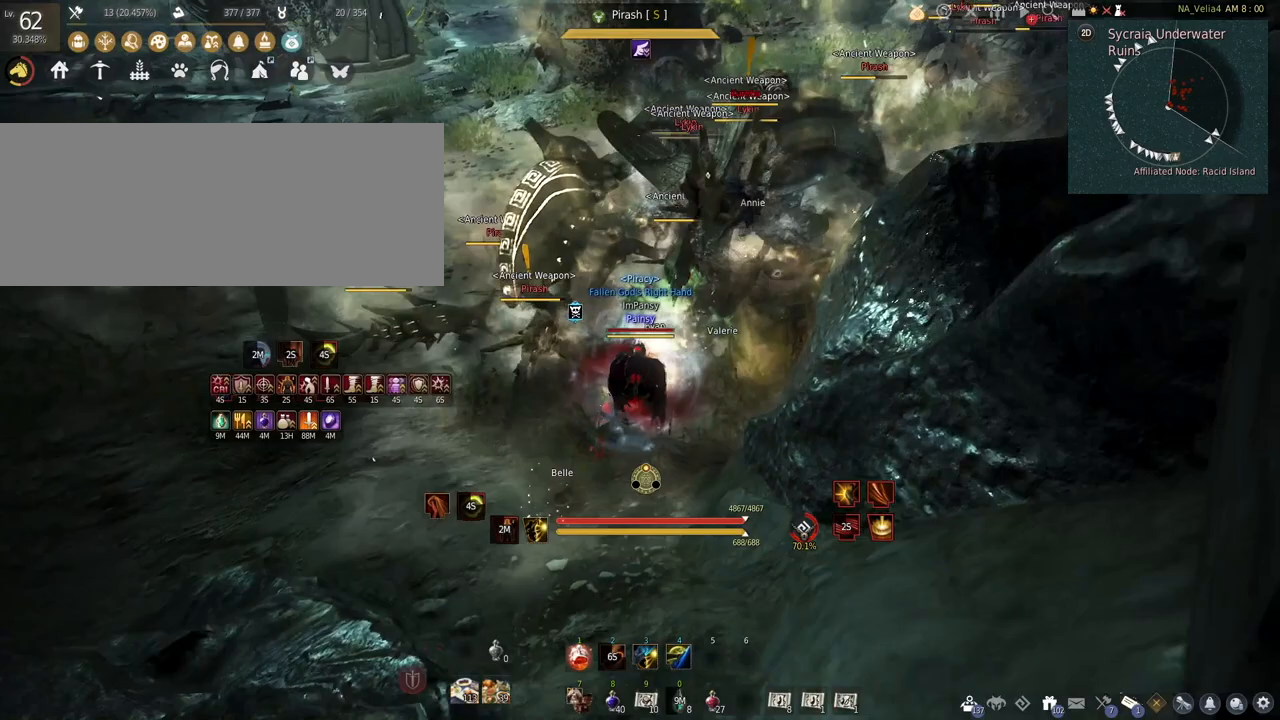
{"keys": ["e"], "mouse": [], "events": [[167, "q", "up"], [500, "e", "down"]]}